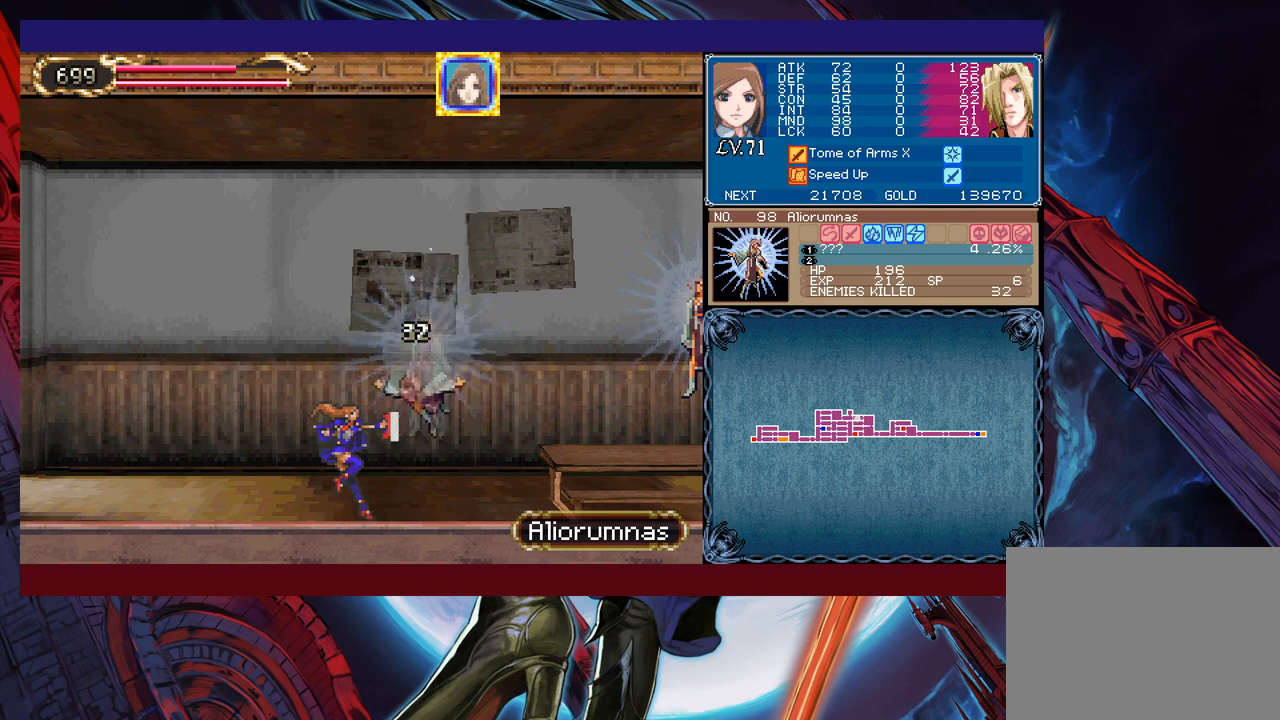
Gameplay with a controller (Xbox layout); each line is a JSON object with the inputs held at the frame after it. "events" lists button and stick changes between this image and that frame as [ms after this image, input, new state], when the widget could be followed in between. Not read: L2 R2 right_stick.
{"buttons": [], "left_stick": "center", "events": [[17, "X", "down"], [117, "X", "up"], [233, "START", "down"], [317, "START", "up"]]}
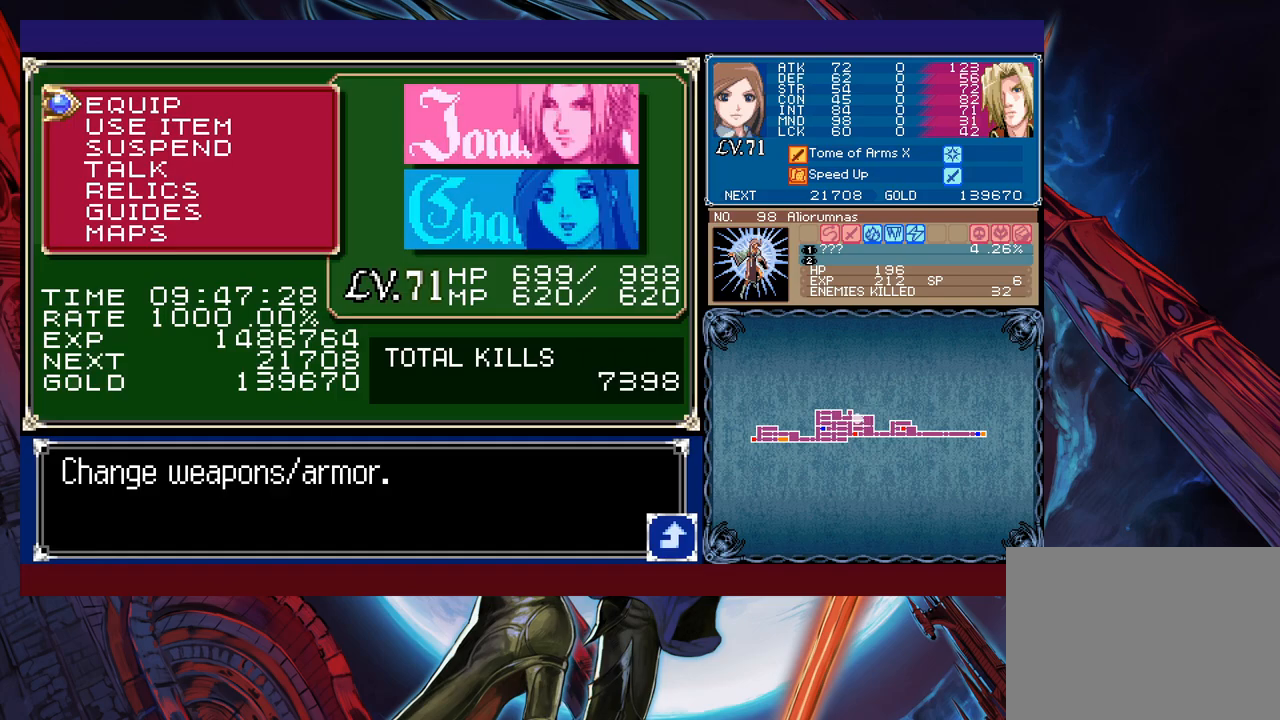
{"buttons": [], "left_stick": "center", "events": [[17, "A", "down"], [83, "A", "up"], [167, "A", "down"], [183, "A", "up"]]}
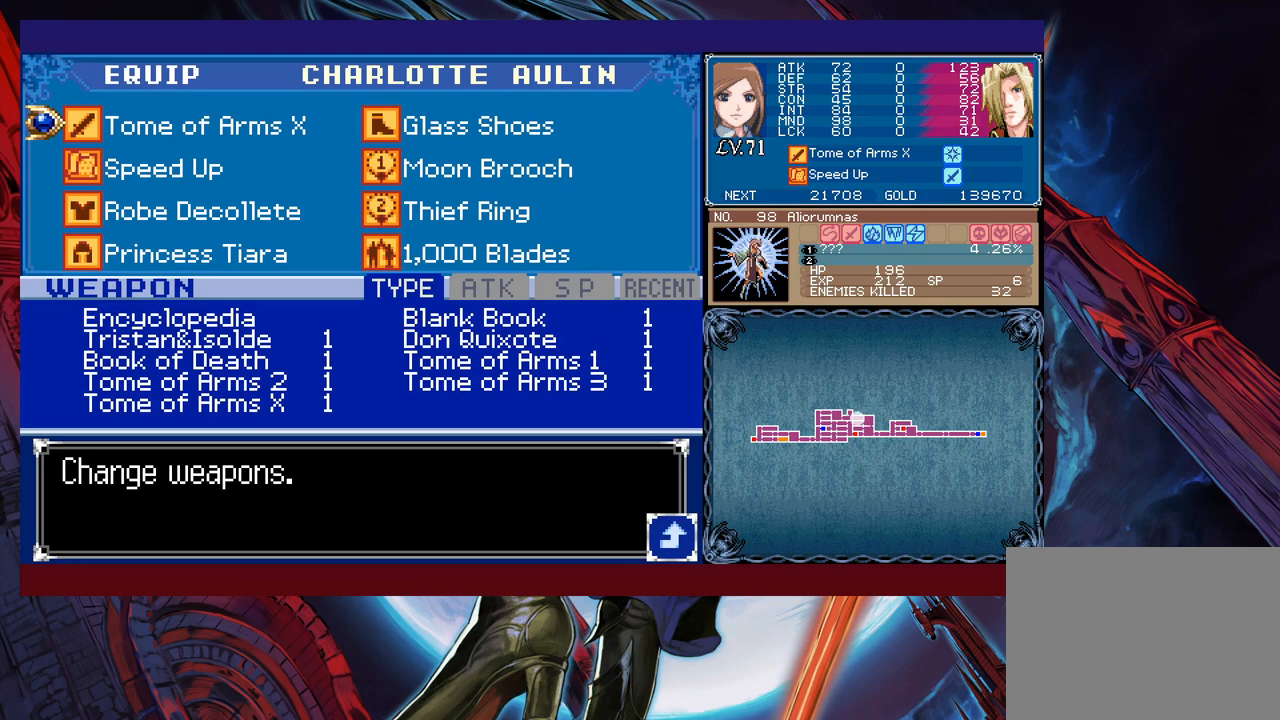
{"buttons": [], "left_stick": "center", "events": [[217, "A", "down"], [283, "A", "up"]]}
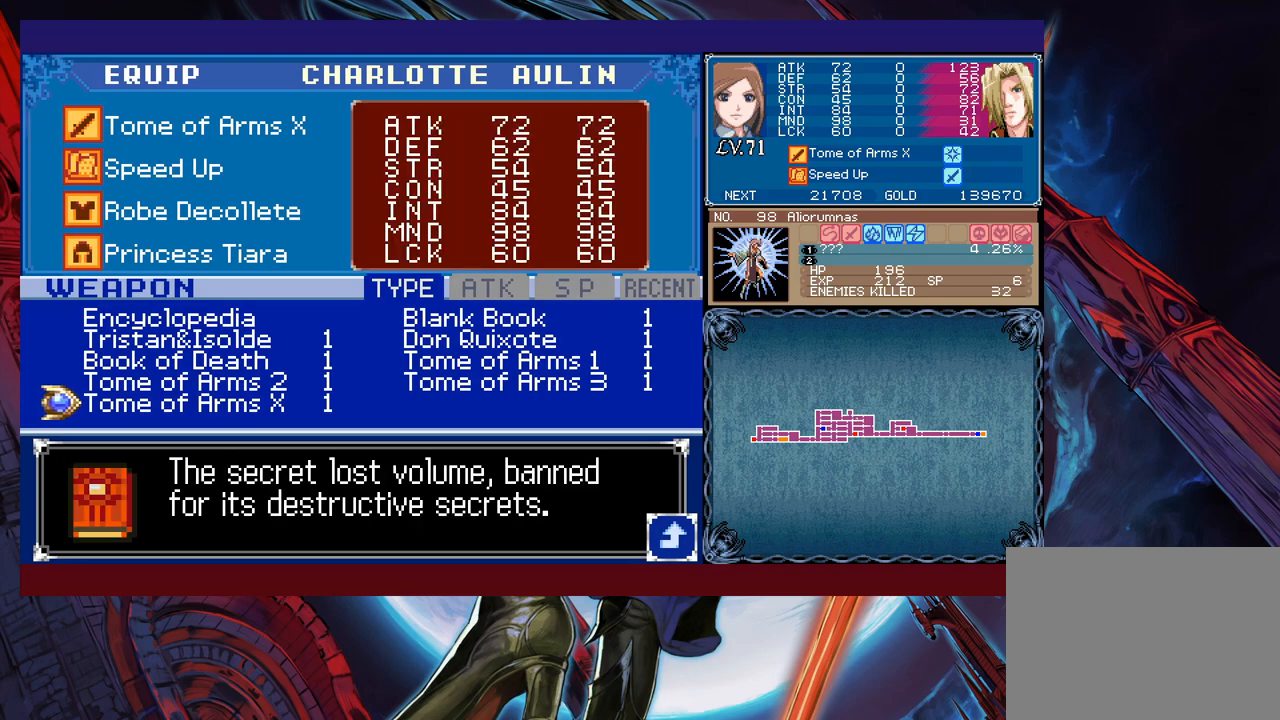
{"buttons": ["A"], "left_stick": "center", "events": [[133, "left_stick", "up"], [283, "left_stick", "center"], [333, "left_stick", "right"], [433, "A", "down"], [467, "left_stick", "center"]]}
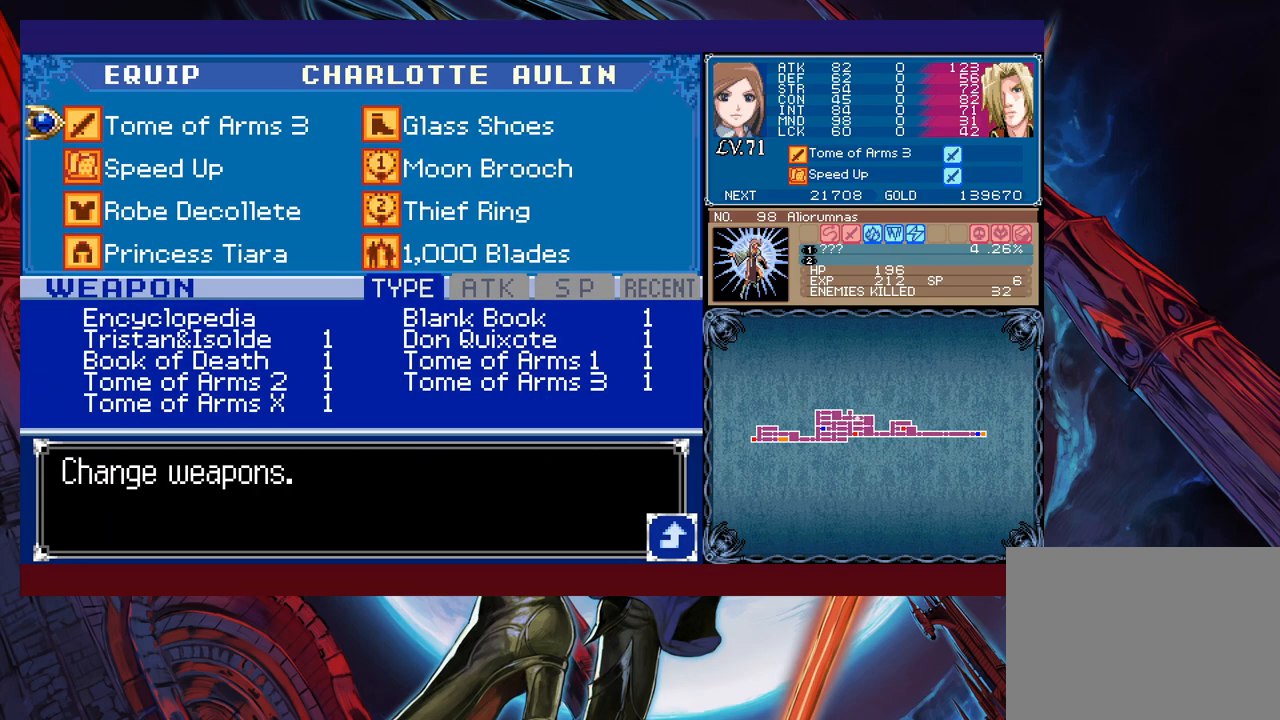
{"buttons": ["B"], "left_stick": "center", "events": [[17, "A", "up"], [83, "B", "down"], [167, "B", "up"], [333, "B", "down"], [417, "B", "up"], [467, "B", "down"]]}
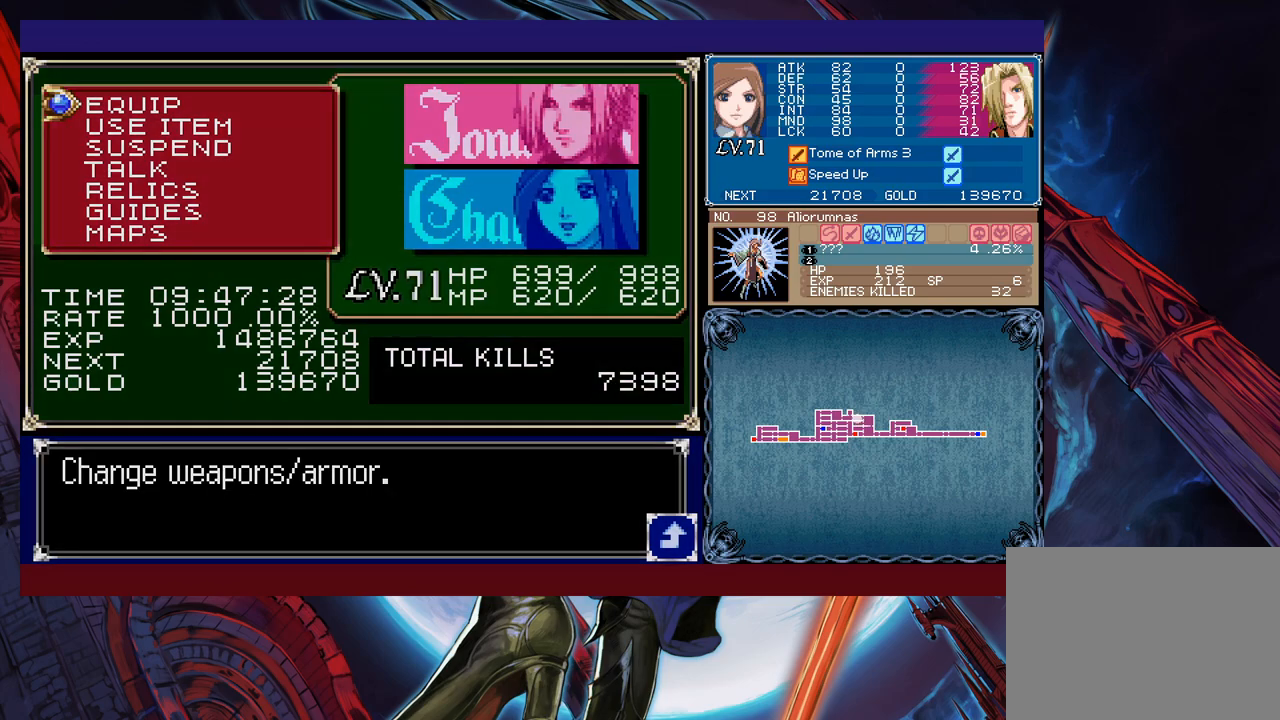
{"buttons": [], "left_stick": "right", "events": [[17, "B", "up"], [83, "B", "down"], [133, "B", "up"], [267, "X", "down"], [333, "X", "up"], [333, "left_stick", "down"], [417, "Y", "down"], [483, "Y", "up"], [483, "left_stick", "right"]]}
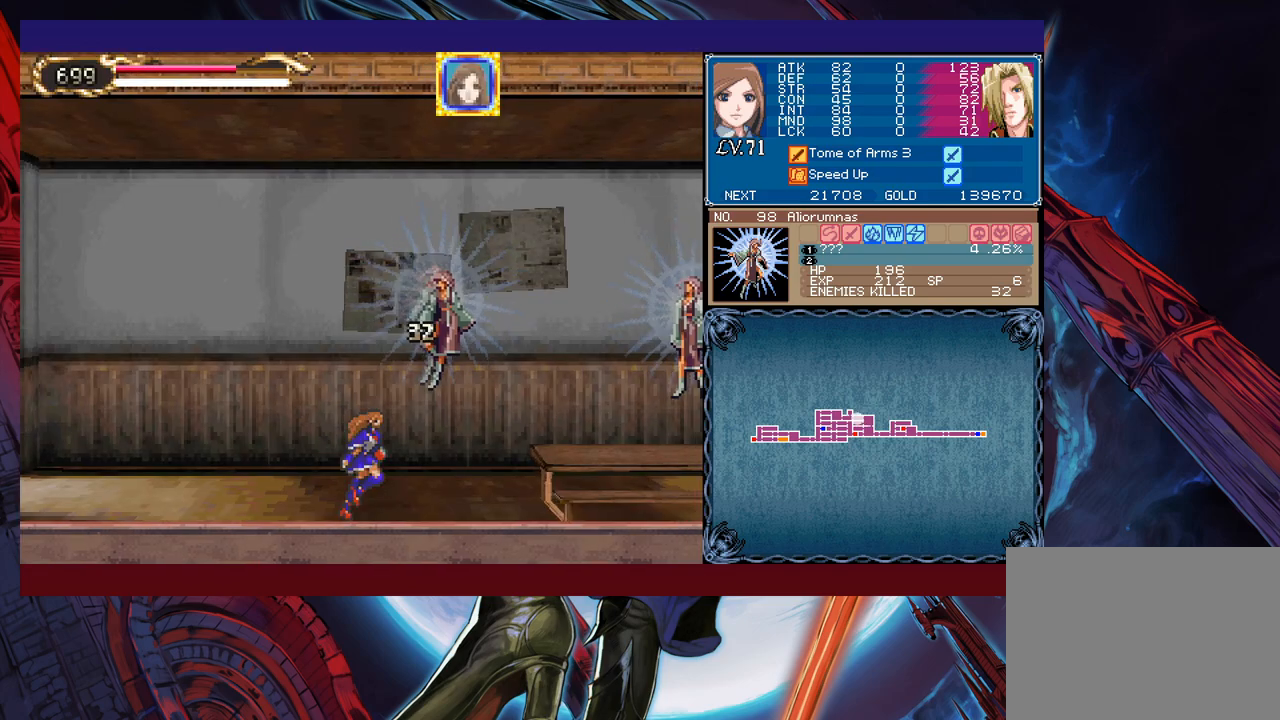
{"buttons": [], "left_stick": "right", "events": [[167, "B", "down"], [233, "B", "up"], [283, "X", "down"], [483, "X", "up"]]}
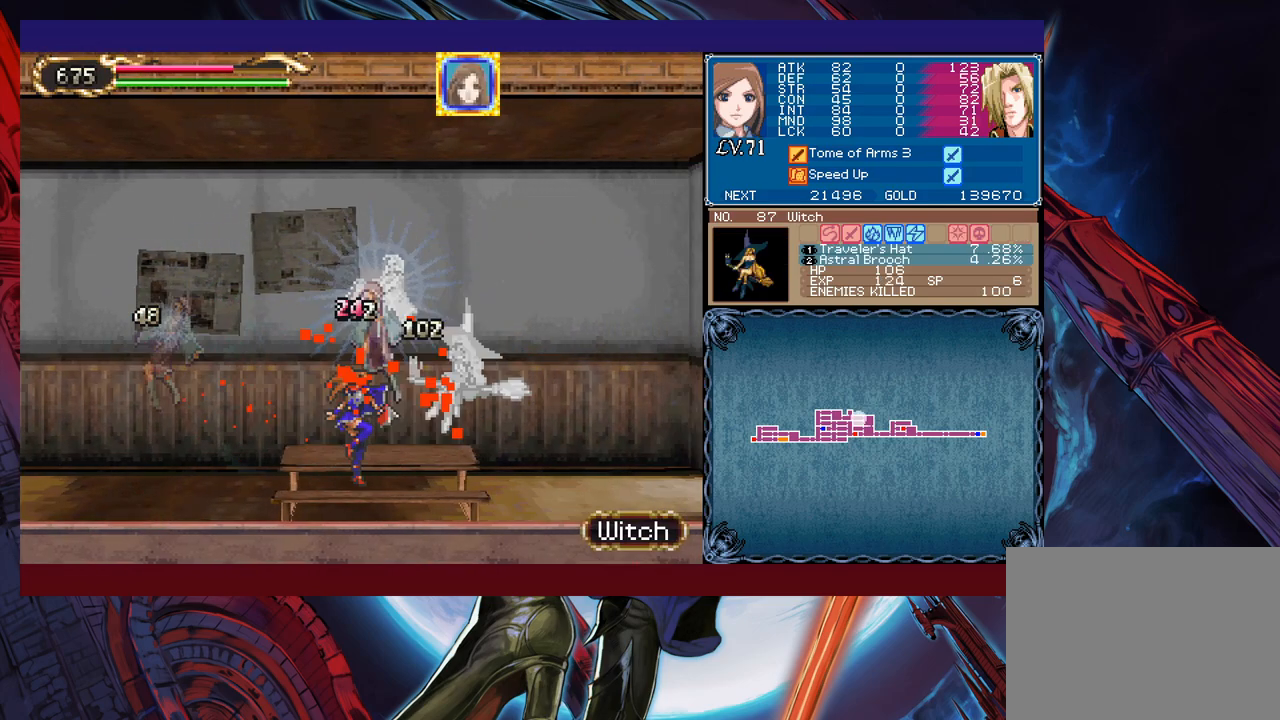
{"buttons": ["B", "X"], "left_stick": "right", "events": [[33, "left_stick", "center"], [433, "B", "down"], [467, "X", "down"], [467, "left_stick", "right"]]}
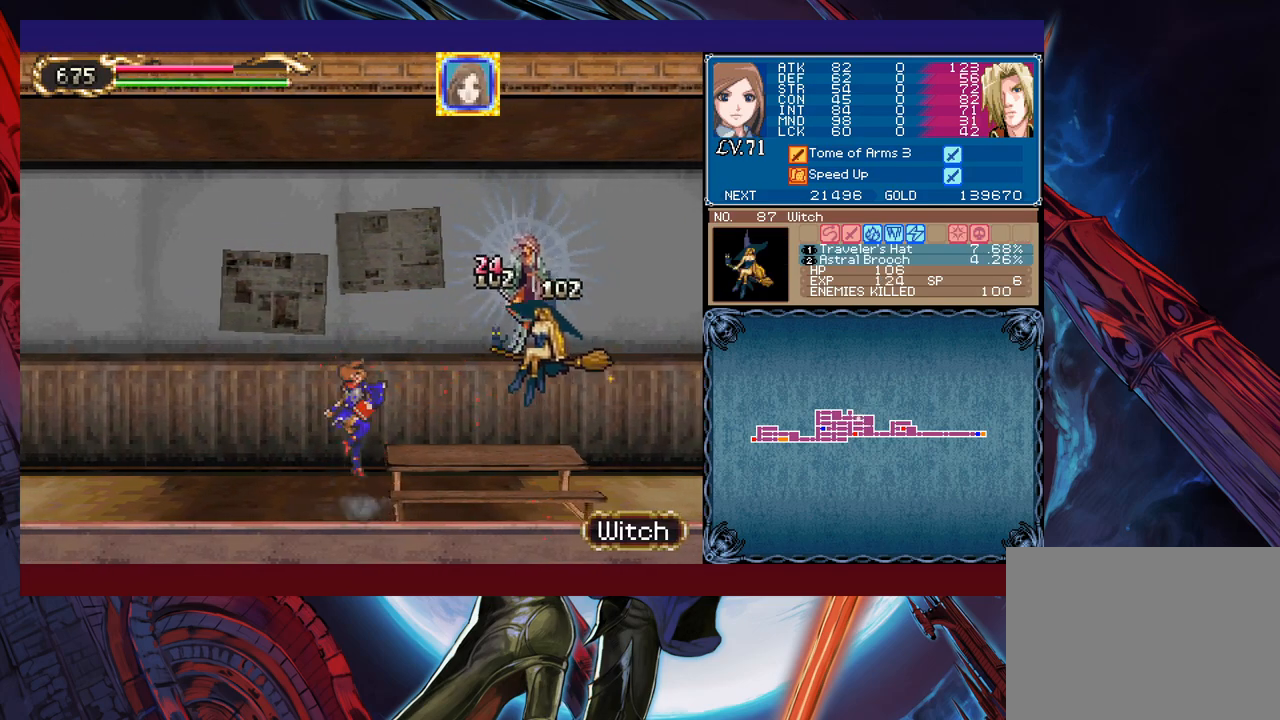
{"buttons": [], "left_stick": "right", "events": [[83, "B", "up"], [117, "X", "up"]]}
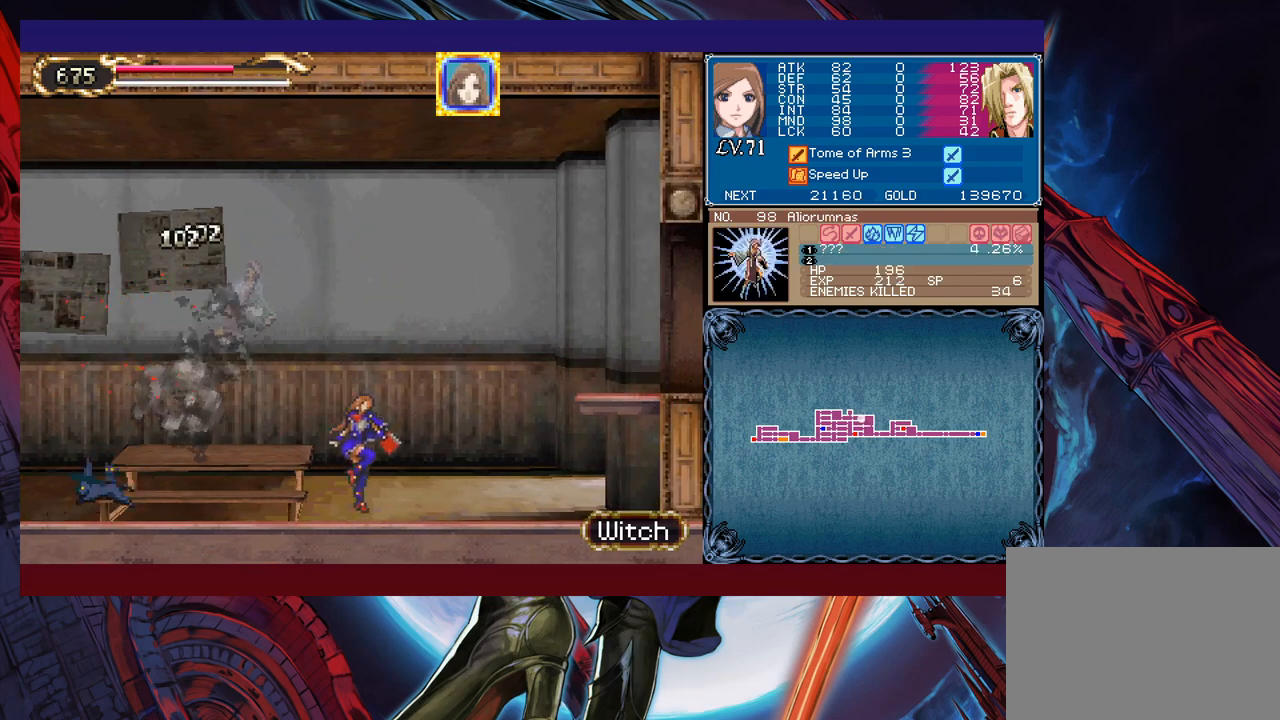
{"buttons": [], "left_stick": "right", "events": [[217, "B", "down"], [433, "B", "up"]]}
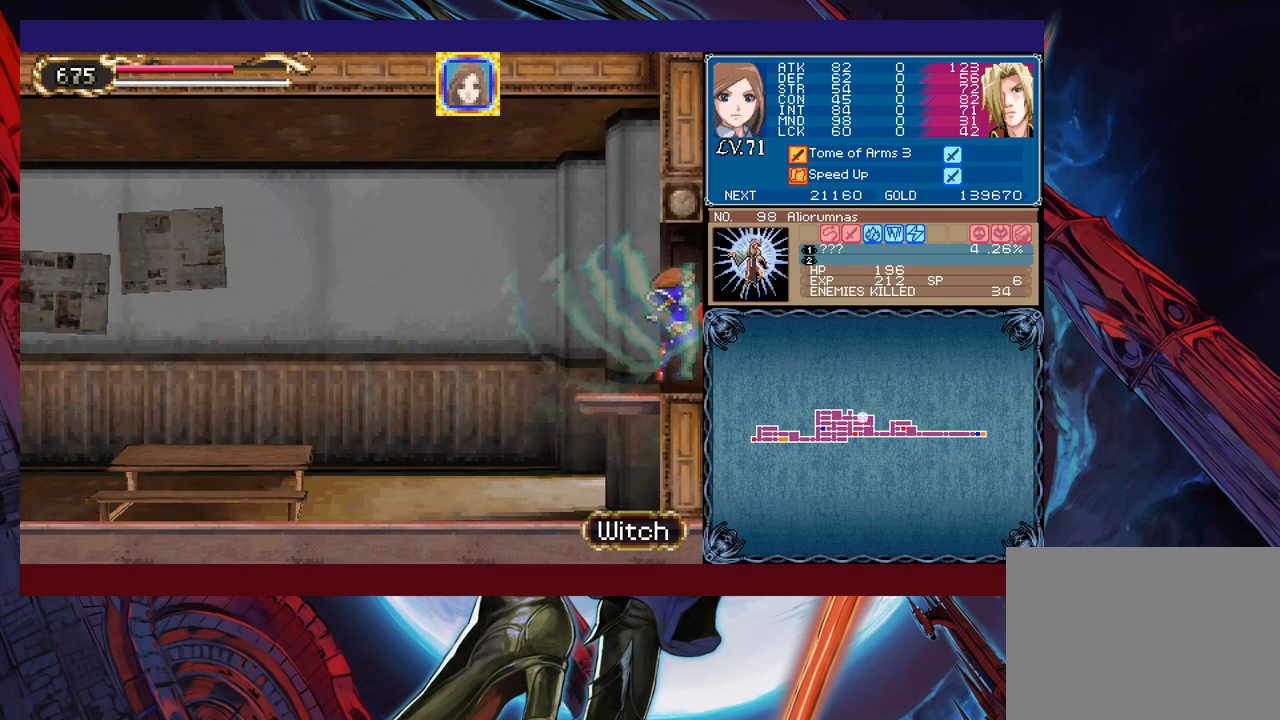
{"buttons": ["B"], "left_stick": "left", "events": [[83, "left_stick", "left"], [483, "B", "down"]]}
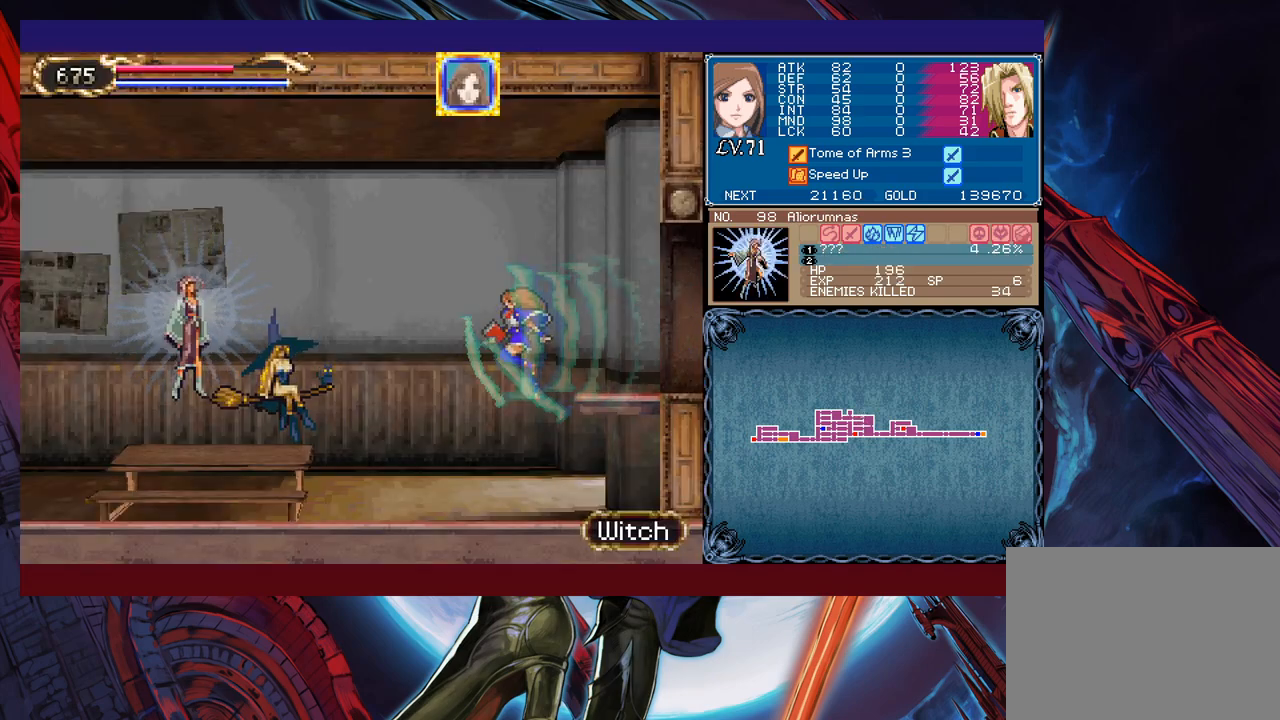
{"buttons": [], "left_stick": "center", "events": [[33, "B", "up"], [83, "X", "down"], [183, "X", "up"], [333, "left_stick", "center"]]}
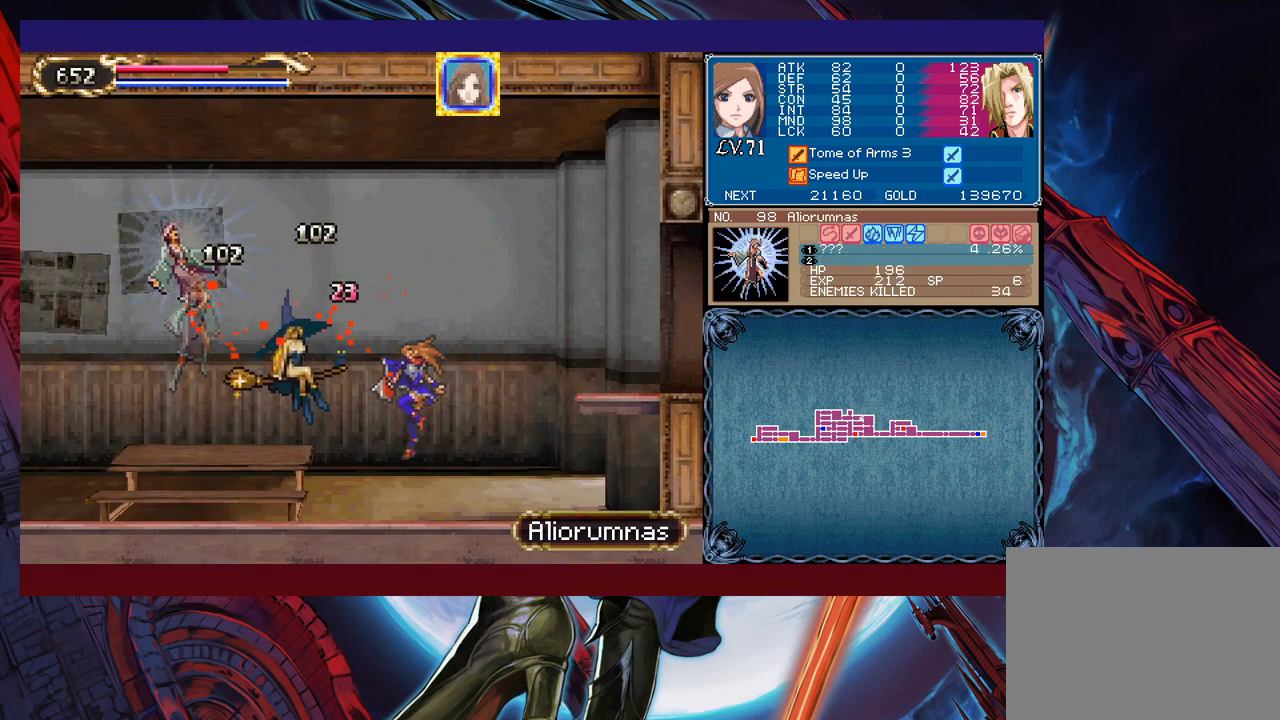
{"buttons": [], "left_stick": "left", "events": [[233, "B", "down"], [233, "left_stick", "left"], [283, "X", "down"], [433, "B", "up"], [433, "X", "up"]]}
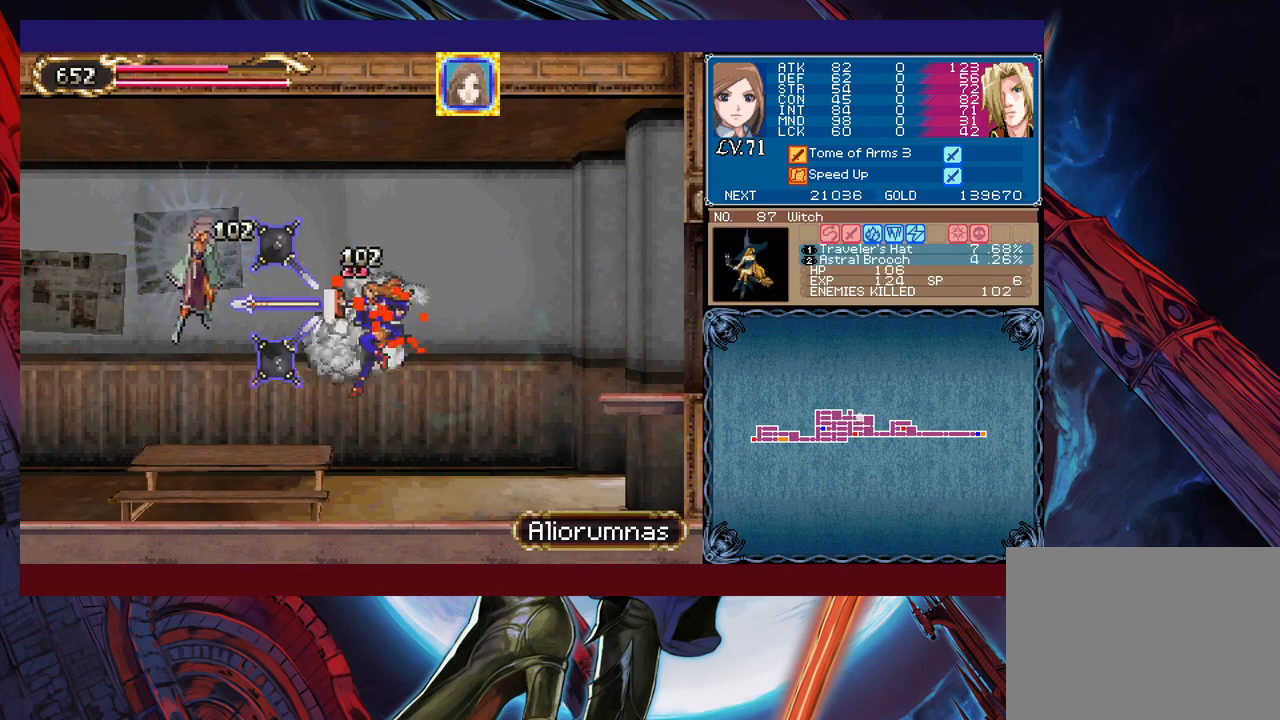
{"buttons": ["B"], "left_stick": "left", "events": [[483, "B", "down"]]}
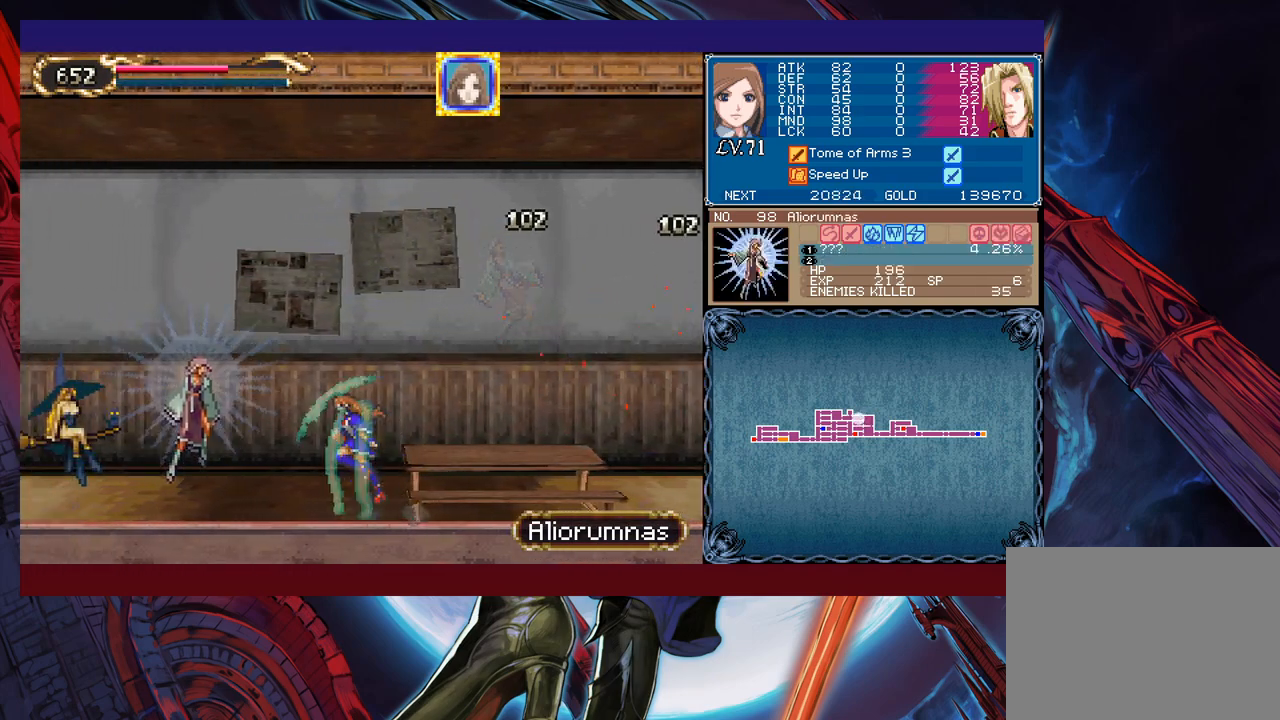
{"buttons": [], "left_stick": "center", "events": [[17, "X", "down"], [83, "B", "up"], [117, "X", "up"], [133, "left_stick", "right"], [433, "left_stick", "center"]]}
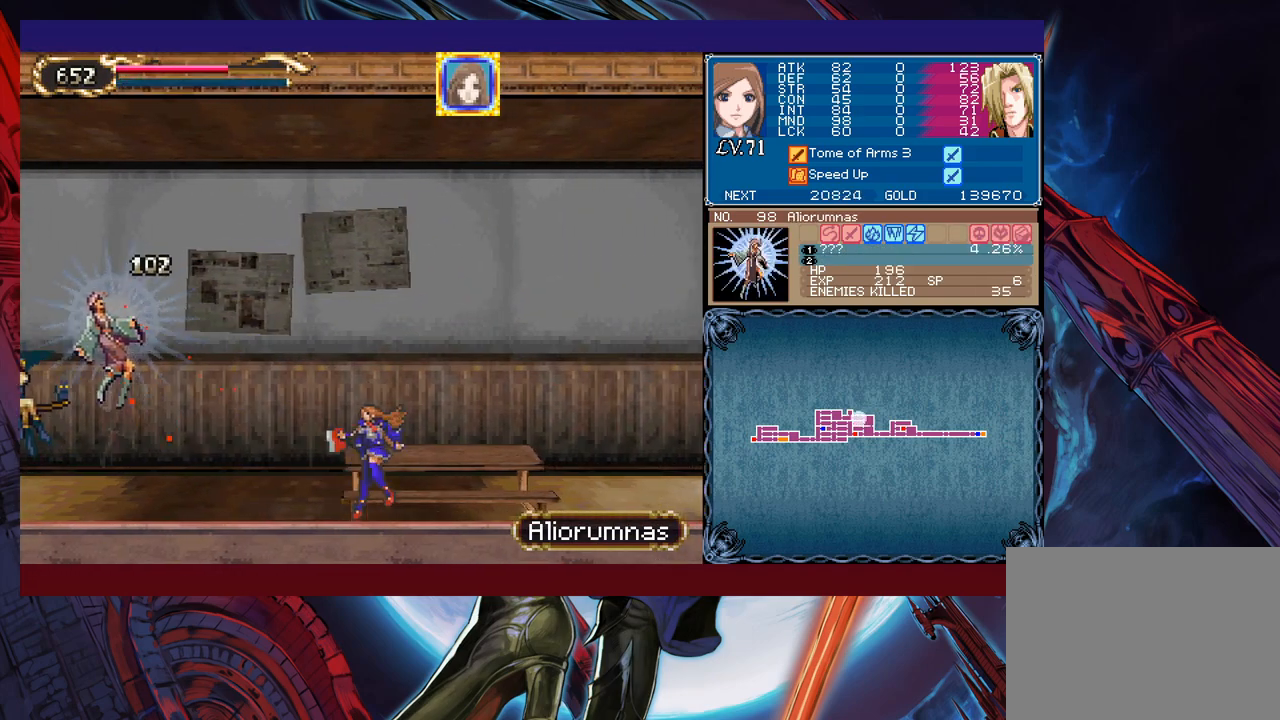
{"buttons": [], "left_stick": "left", "events": [[133, "left_stick", "left"], [167, "B", "down"], [217, "X", "down"], [283, "B", "up"], [317, "X", "up"]]}
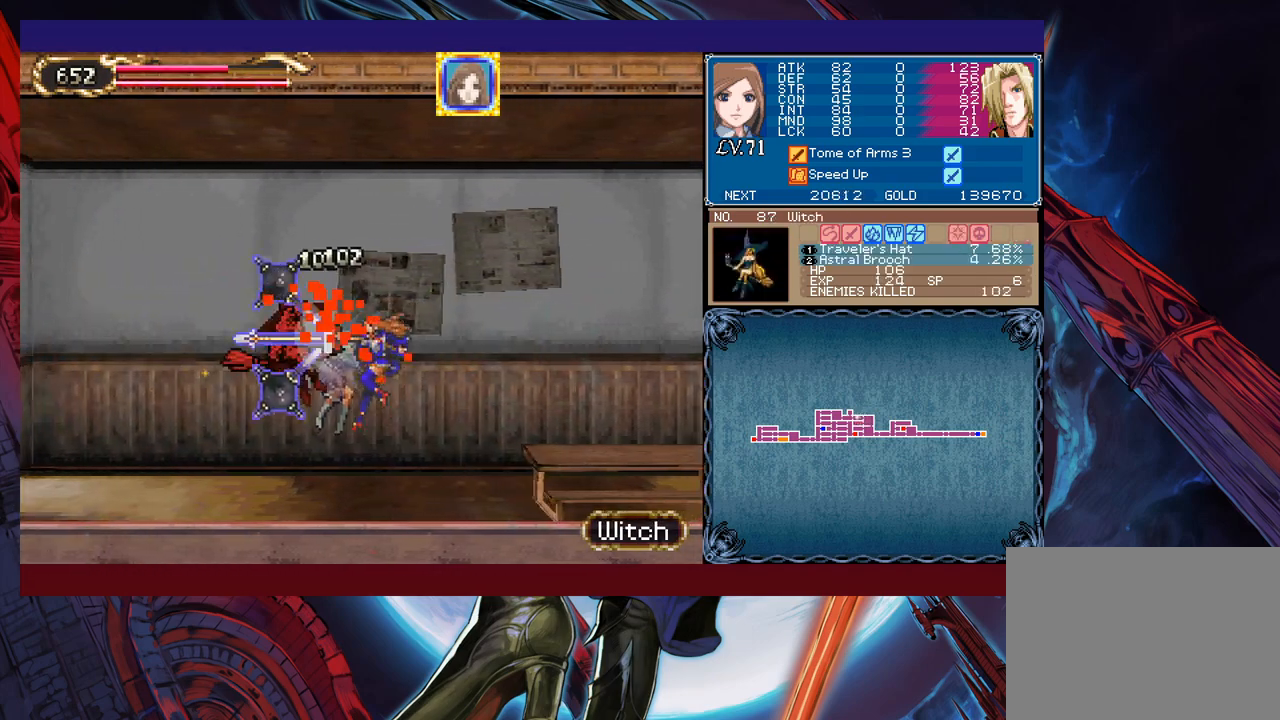
{"buttons": ["B", "X"], "left_stick": "left", "events": [[483, "B", "down"], [483, "X", "down"]]}
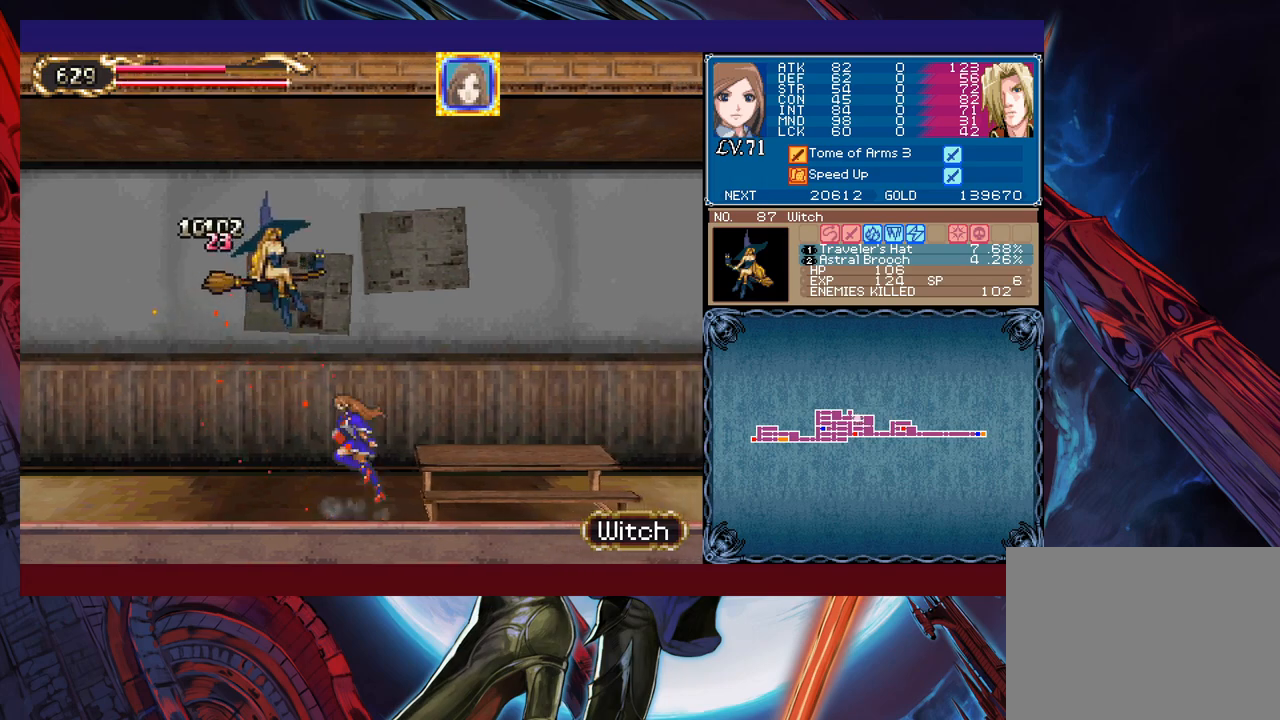
{"buttons": [], "left_stick": "left", "events": [[117, "B", "up"], [133, "X", "up"]]}
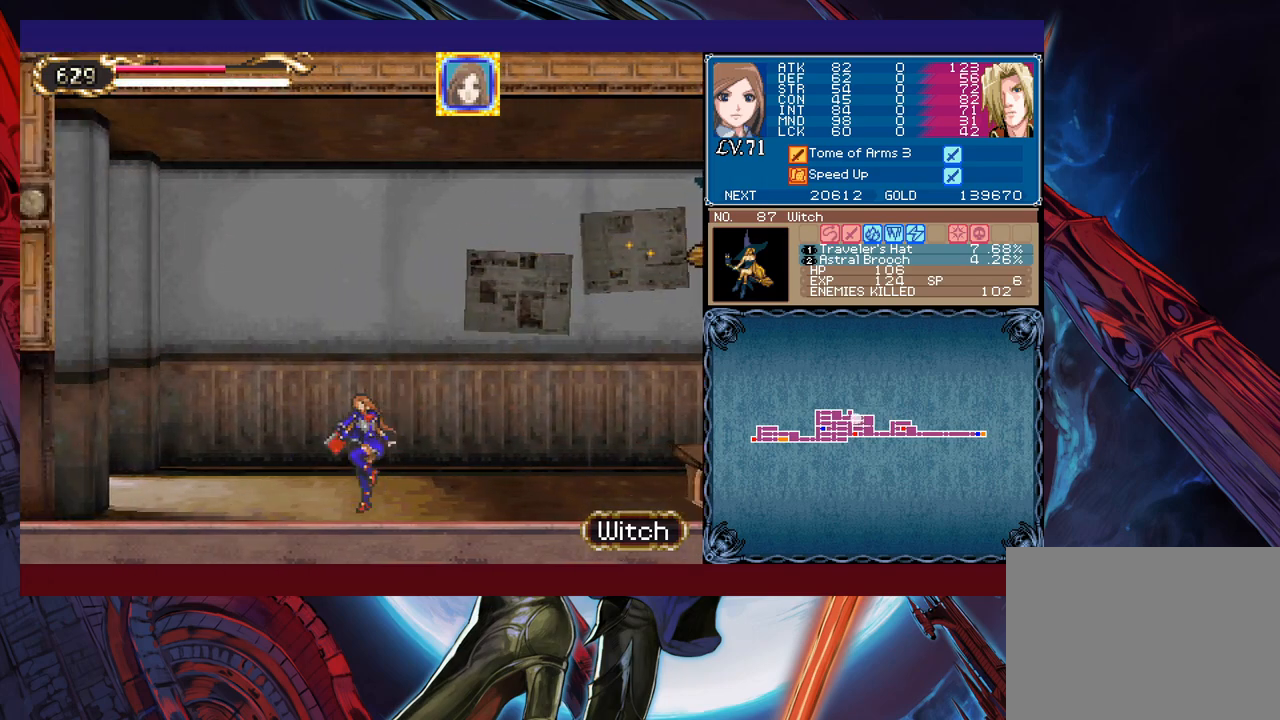
{"buttons": [], "left_stick": "left", "events": []}
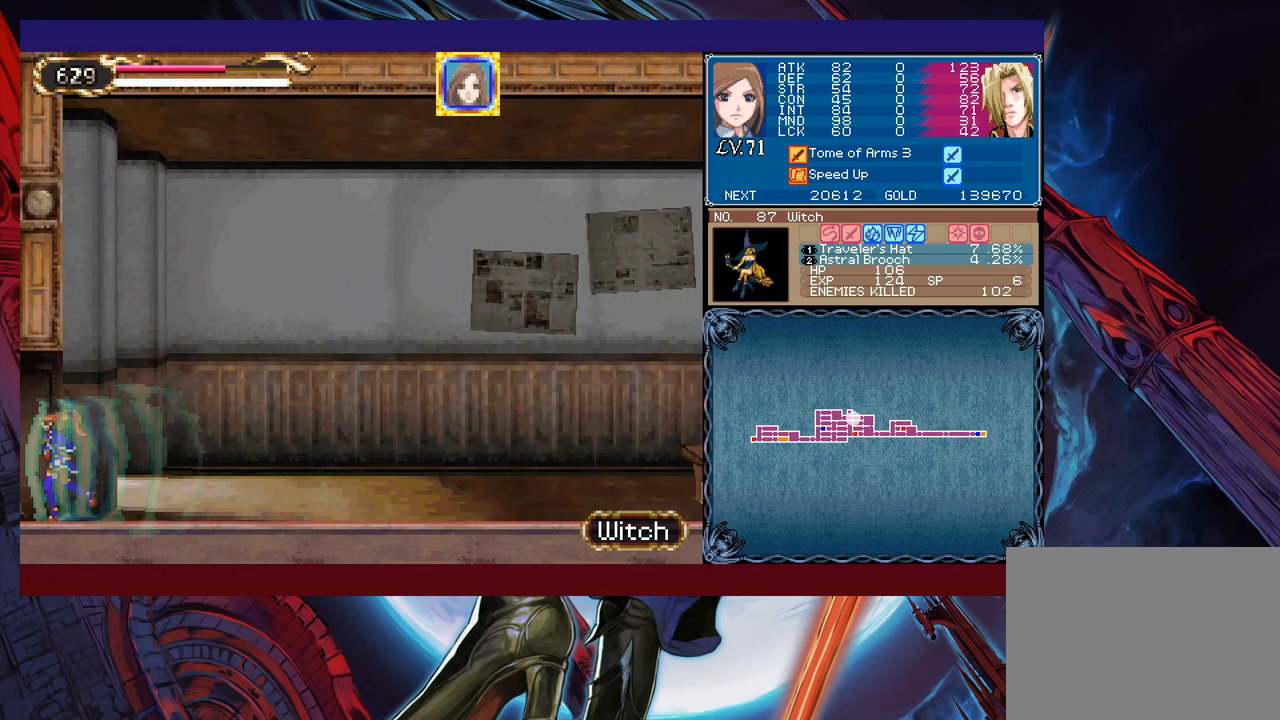
{"buttons": ["B", "X"], "left_stick": "right", "events": [[183, "left_stick", "right"], [433, "B", "down"], [483, "X", "down"]]}
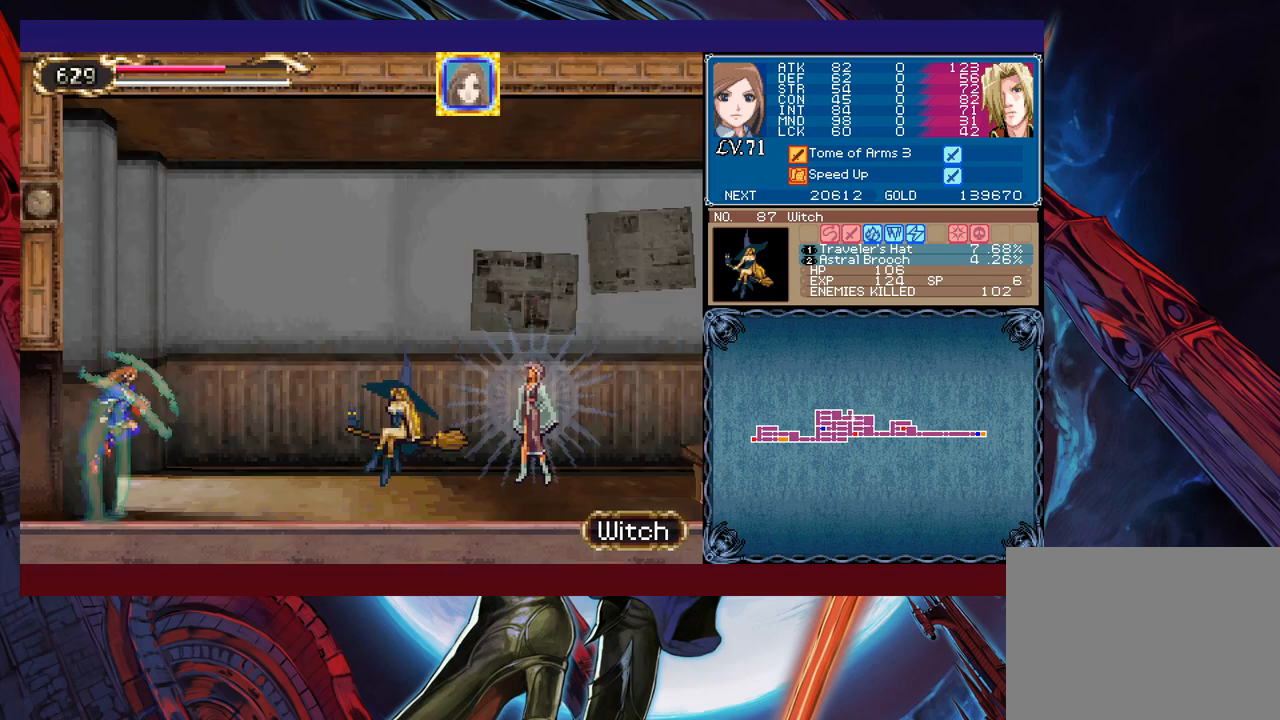
{"buttons": [], "left_stick": "center", "events": [[67, "B", "up"], [83, "X", "up"], [383, "left_stick", "center"]]}
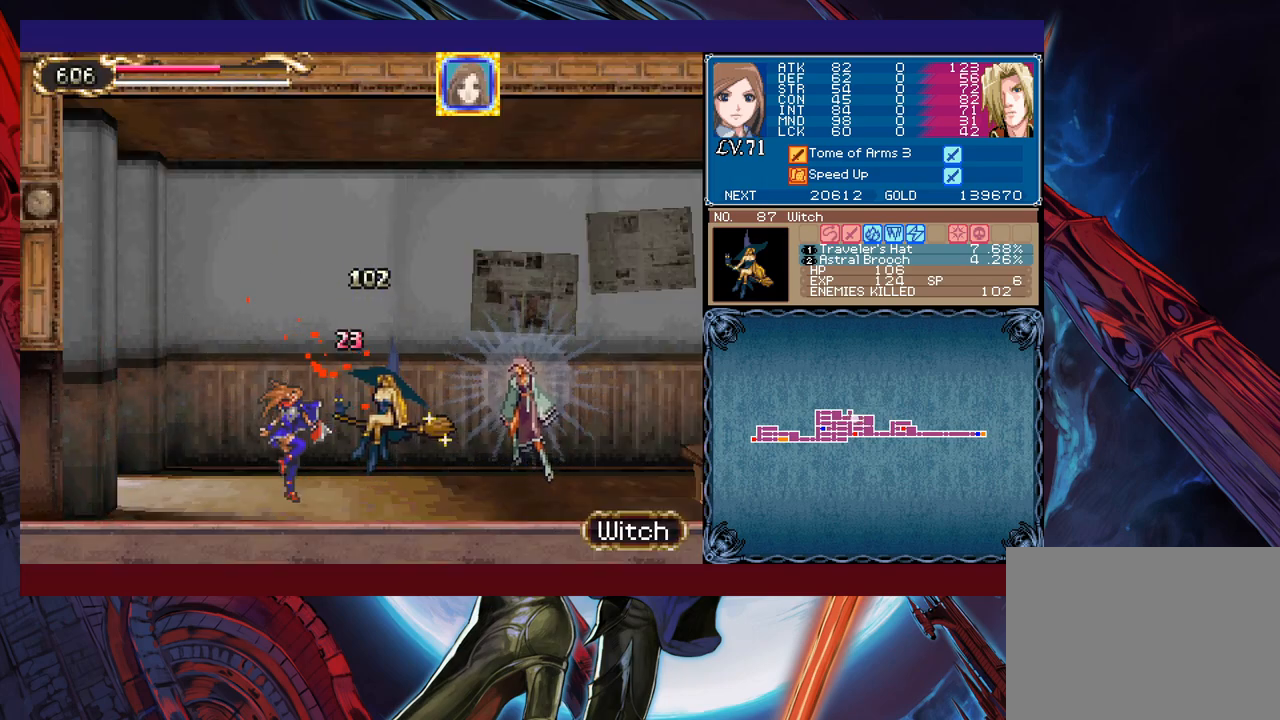
{"buttons": [], "left_stick": "right", "events": [[217, "B", "down"], [217, "left_stick", "right"], [267, "X", "down"], [317, "B", "up"], [333, "X", "up"]]}
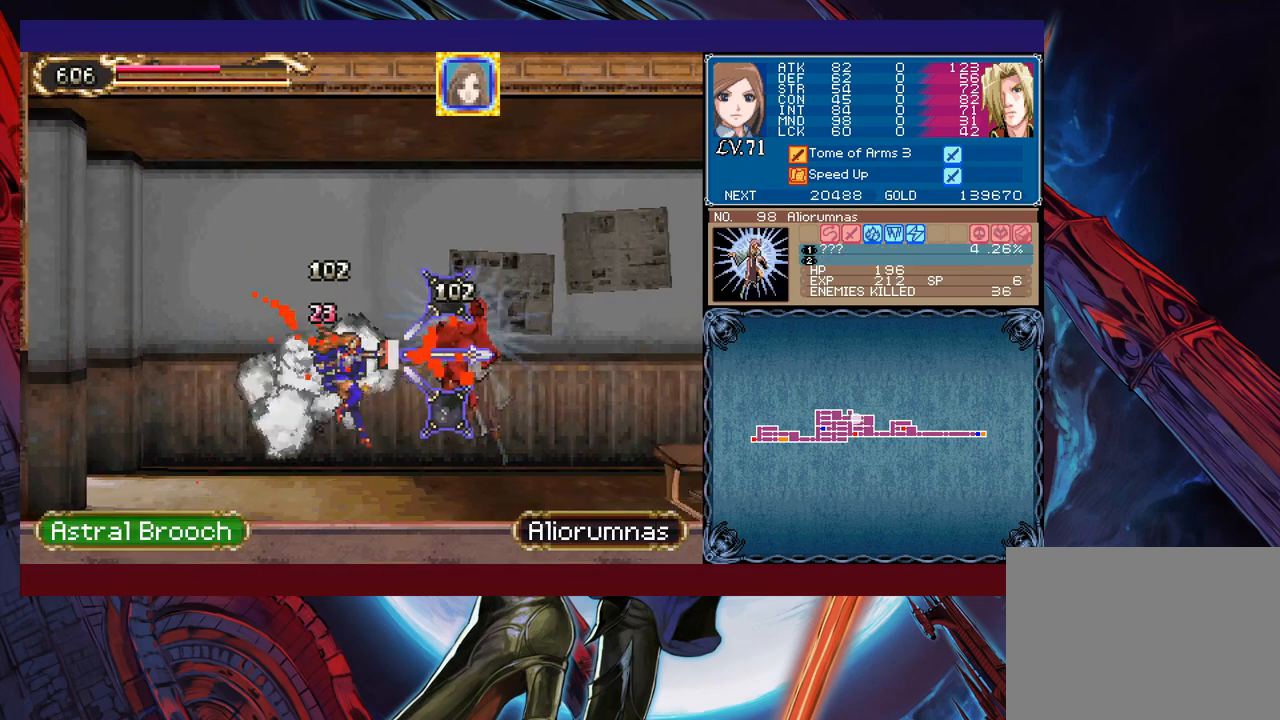
{"buttons": ["B", "X"], "left_stick": "left", "events": [[417, "left_stick", "left"], [483, "B", "down"], [483, "X", "down"]]}
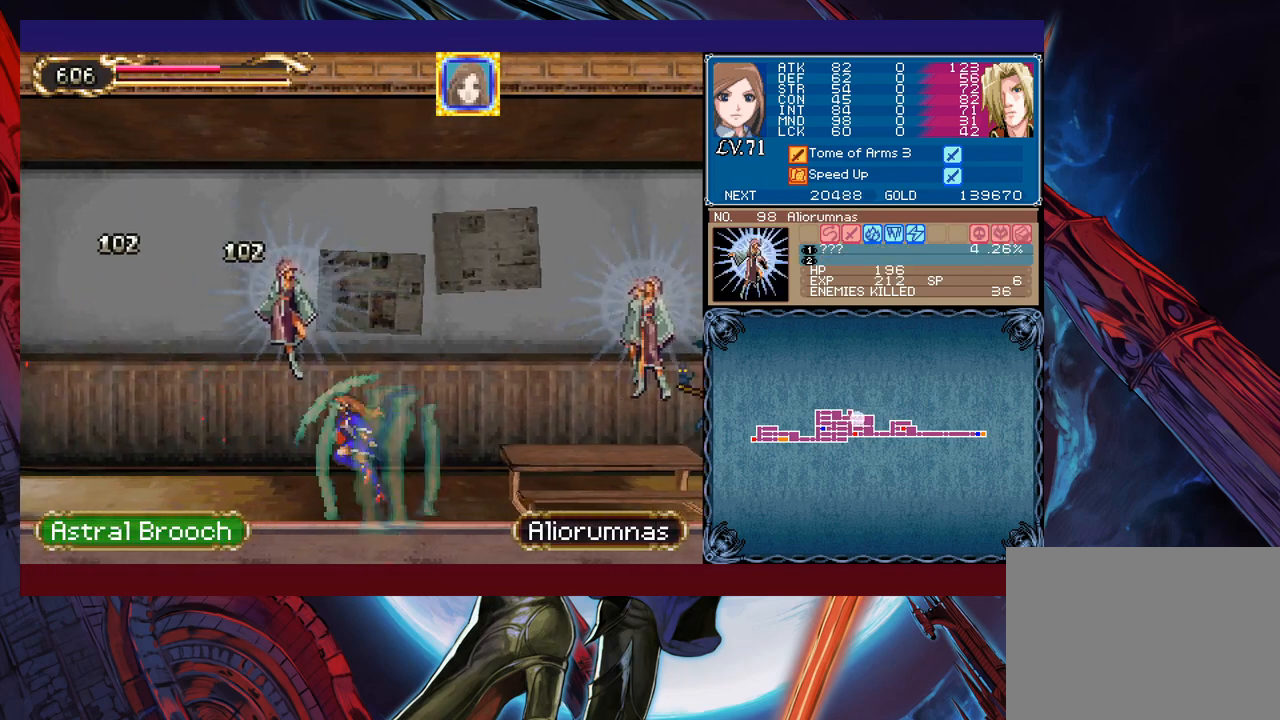
{"buttons": [], "left_stick": "left", "events": [[67, "left_stick", "right"], [83, "B", "up"], [83, "X", "up"], [233, "left_stick", "center"], [333, "left_stick", "left"]]}
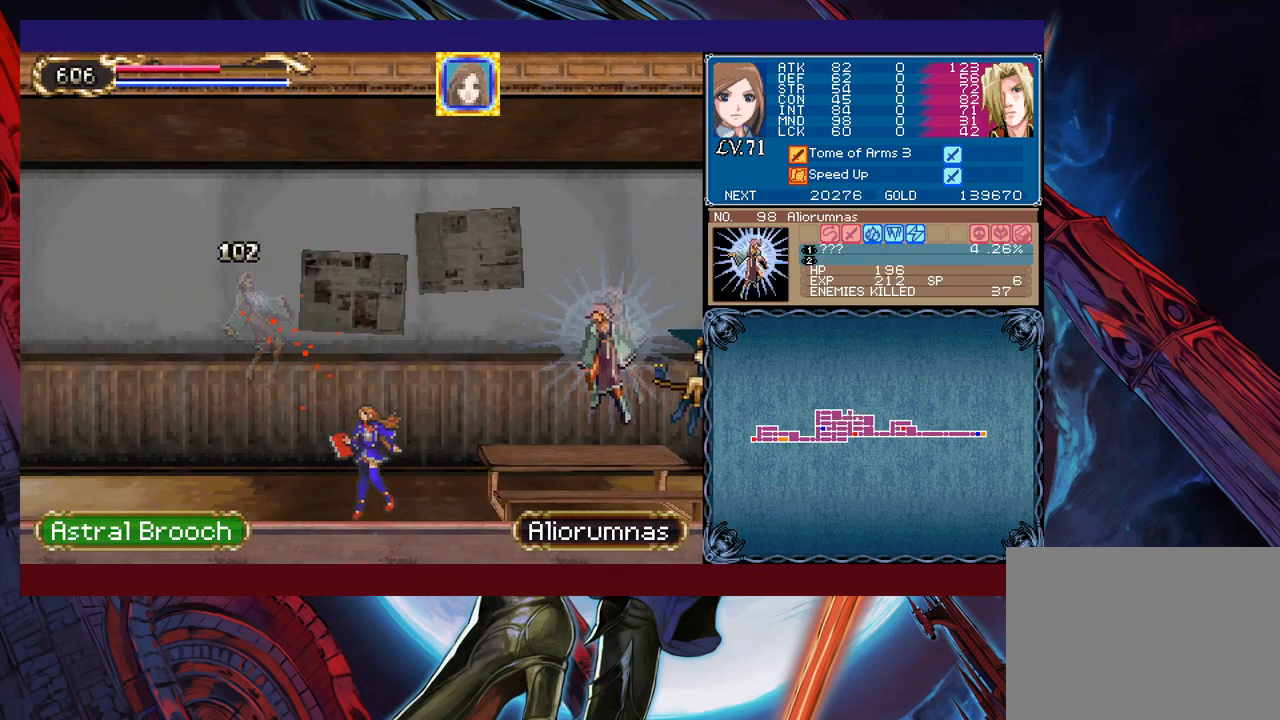
{"buttons": [], "left_stick": "left", "events": [[83, "left_stick", "right"], [133, "B", "down"], [183, "X", "down"], [283, "B", "up"], [283, "X", "up"], [383, "left_stick", "center"], [433, "left_stick", "left"]]}
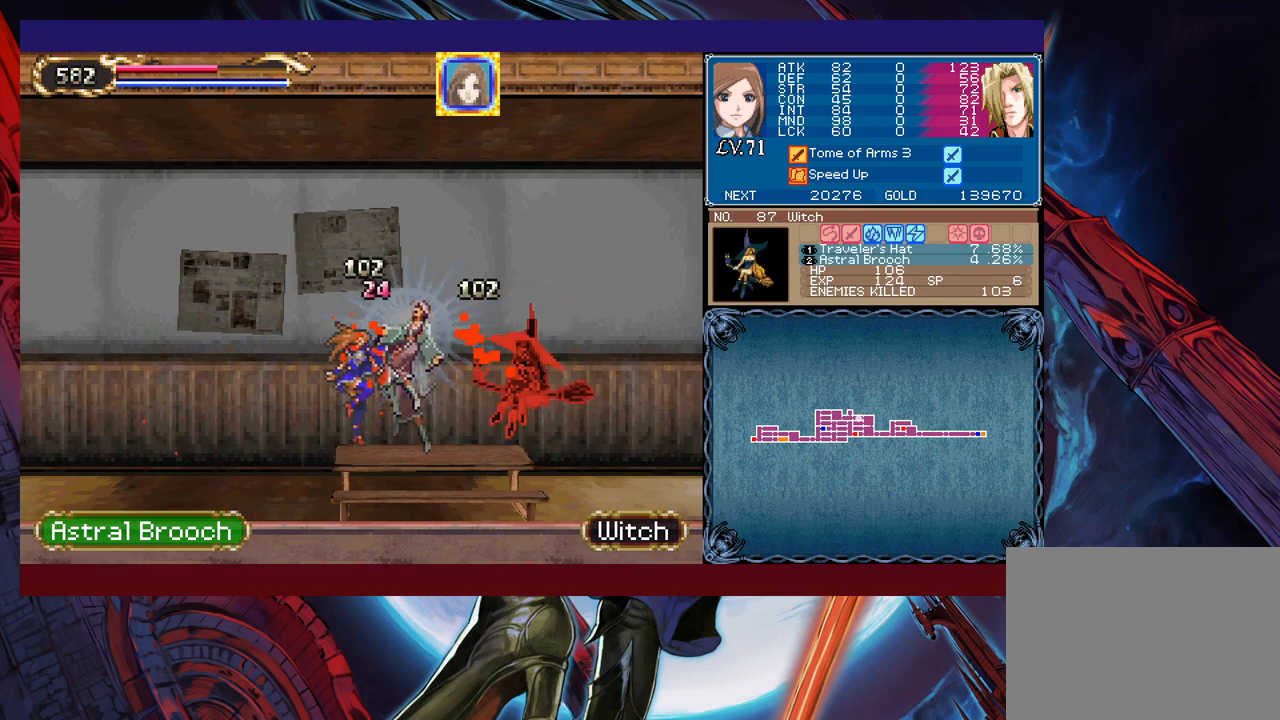
{"buttons": [], "left_stick": "right", "events": [[133, "left_stick", "center"], [333, "B", "down"], [333, "left_stick", "right"], [383, "X", "down"], [383, "left_stick", "center"], [433, "B", "up"], [467, "X", "up"], [483, "left_stick", "right"]]}
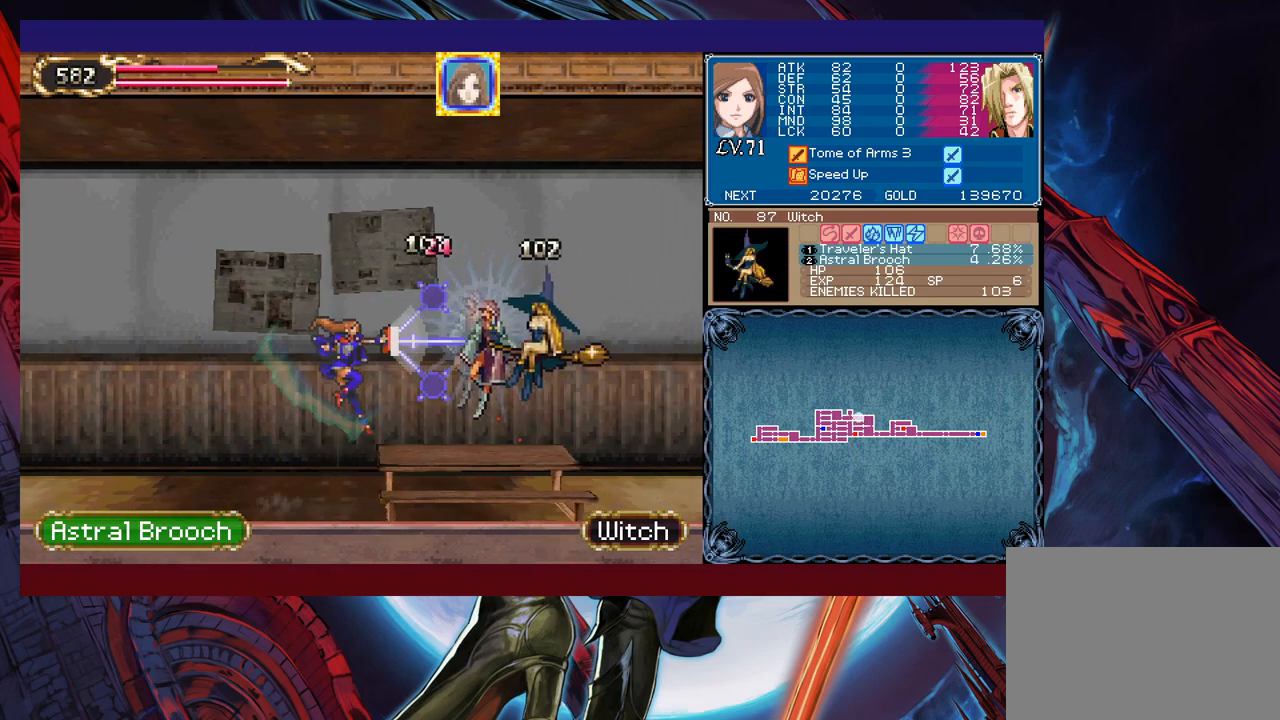
{"buttons": [], "left_stick": "right", "events": []}
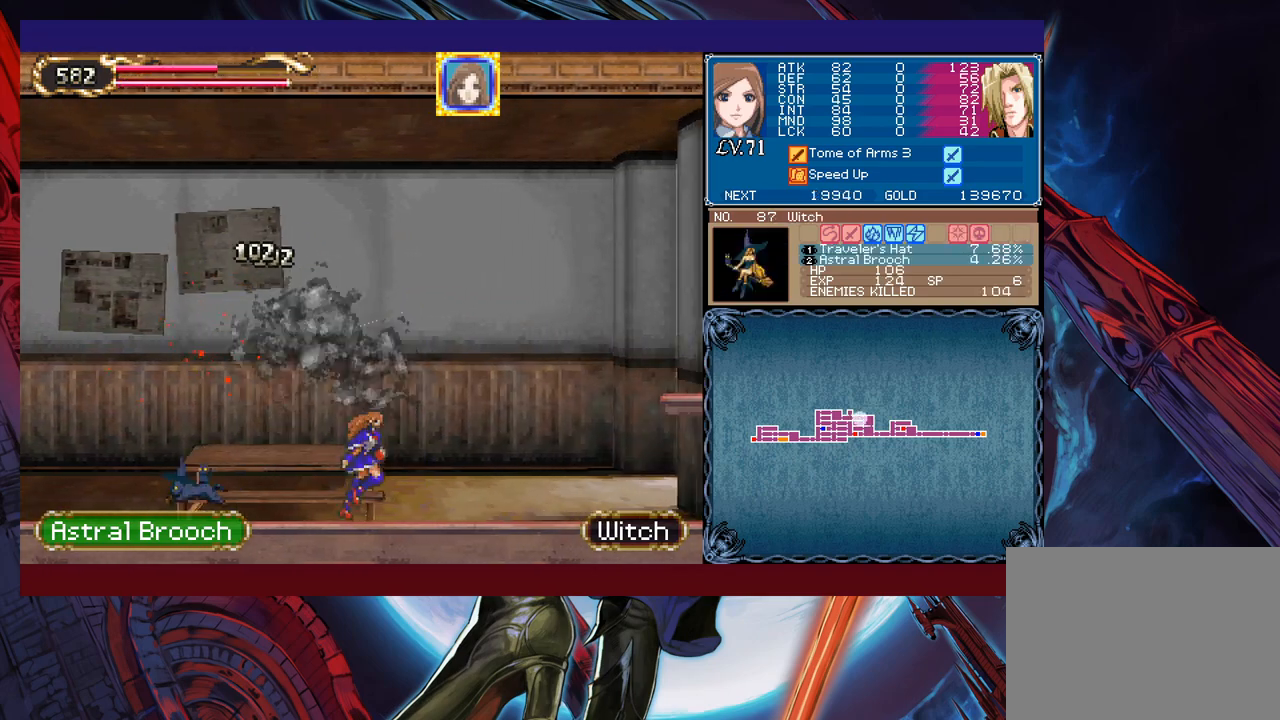
{"buttons": ["B"], "left_stick": "right", "events": [[267, "B", "down"]]}
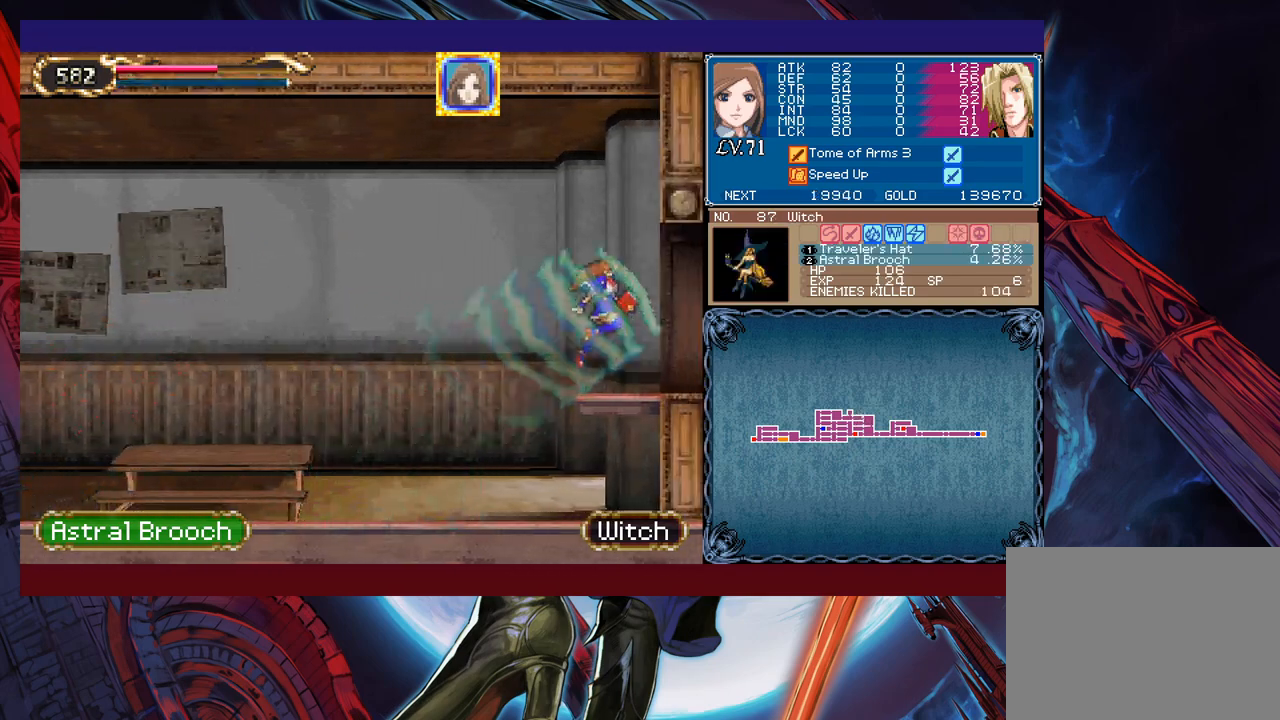
{"buttons": [], "left_stick": "left", "events": [[83, "B", "up"], [167, "left_stick", "left"]]}
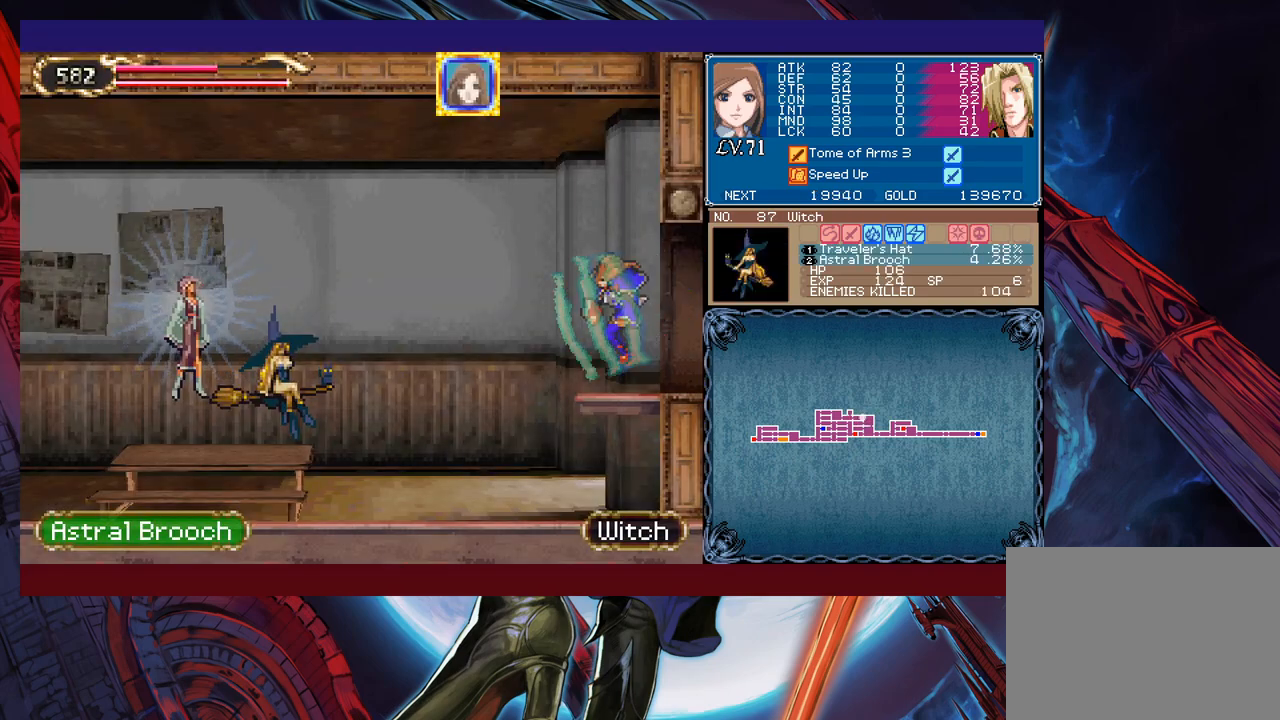
{"buttons": [], "left_stick": "right", "events": [[83, "B", "down"], [133, "B", "up"], [233, "X", "down"], [383, "X", "up"], [383, "left_stick", "center"], [433, "left_stick", "right"]]}